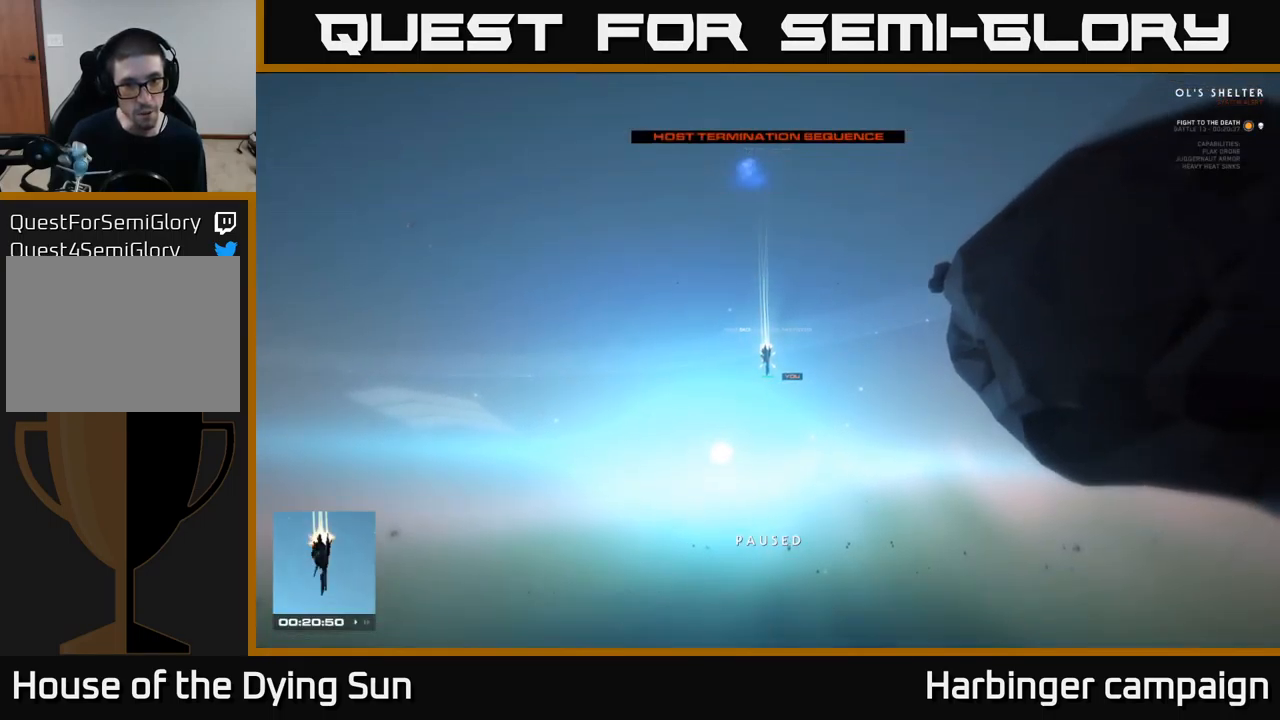
Gameplay with a controller (Xbox layout); each line is a JSON object with the inputs held at the frame after it. "events" lists button and stick changes between this image and that frame as [ms after this image, input, new state], when the widget could be followed in between.
{"buttons": [], "left_stick": "center", "right_stick": "center", "events": []}
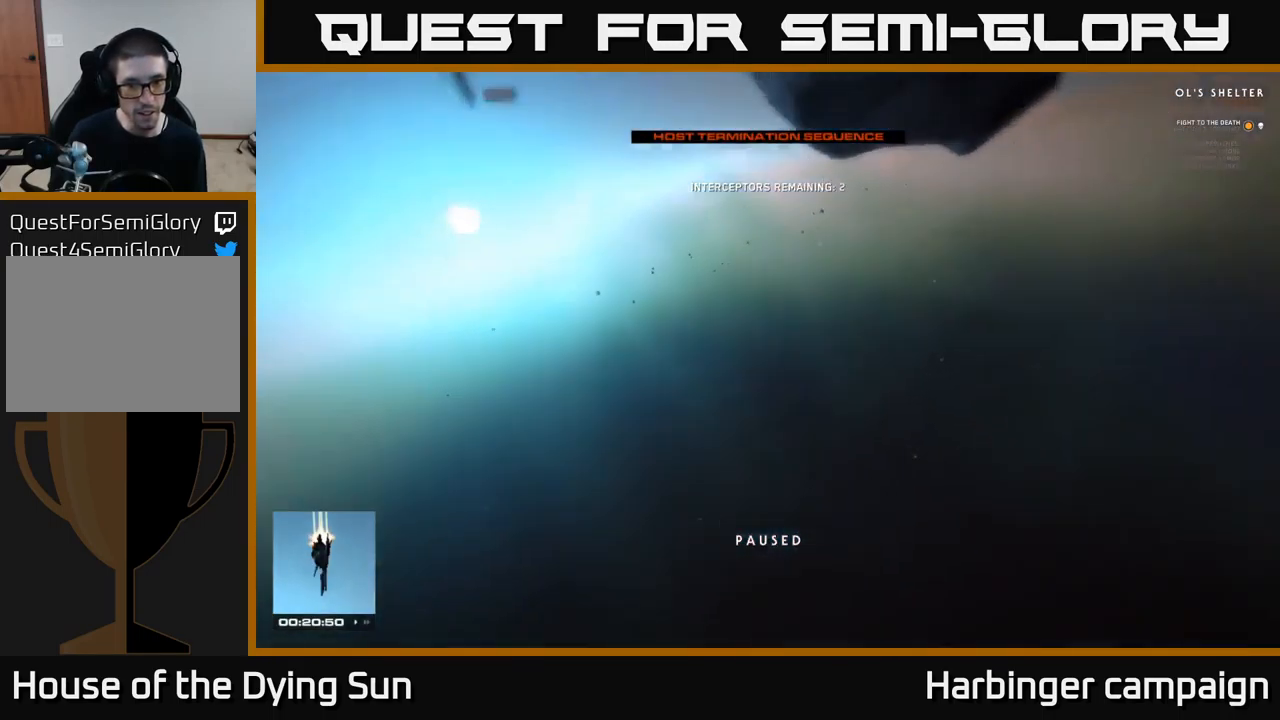
{"buttons": [], "left_stick": "down", "right_stick": "center", "events": [[383, "left_stick", "down"]]}
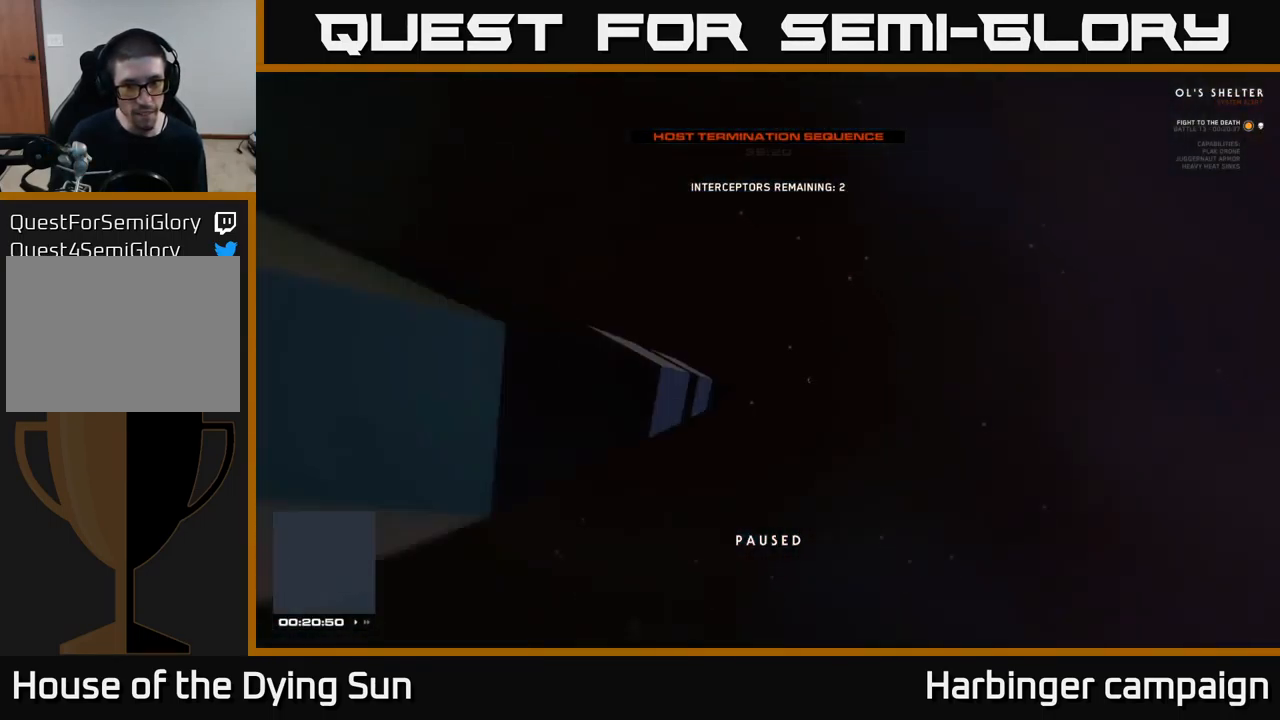
{"buttons": ["L1"], "left_stick": "center", "right_stick": "down", "events": [[83, "left_stick", "center"], [116, "right_stick", "down"], [166, "L1", "down"]]}
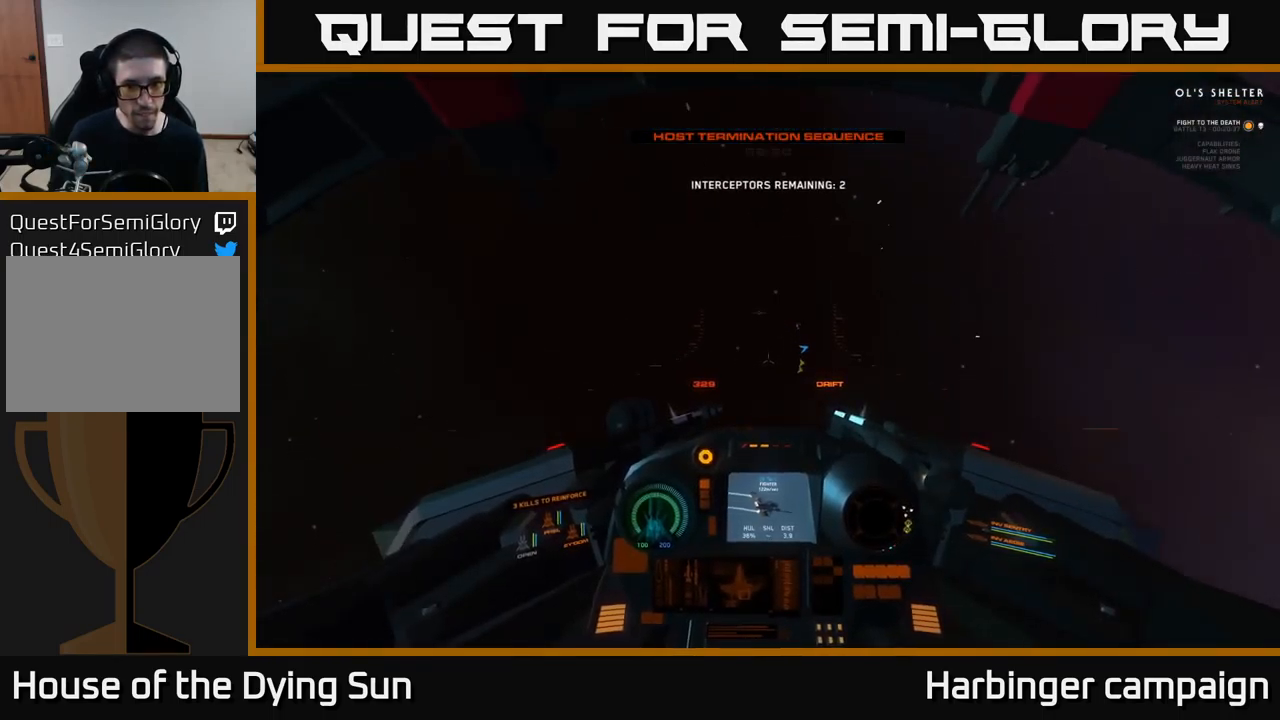
{"buttons": ["L1"], "left_stick": "center", "right_stick": "right", "events": [[216, "right_stick", "right"]]}
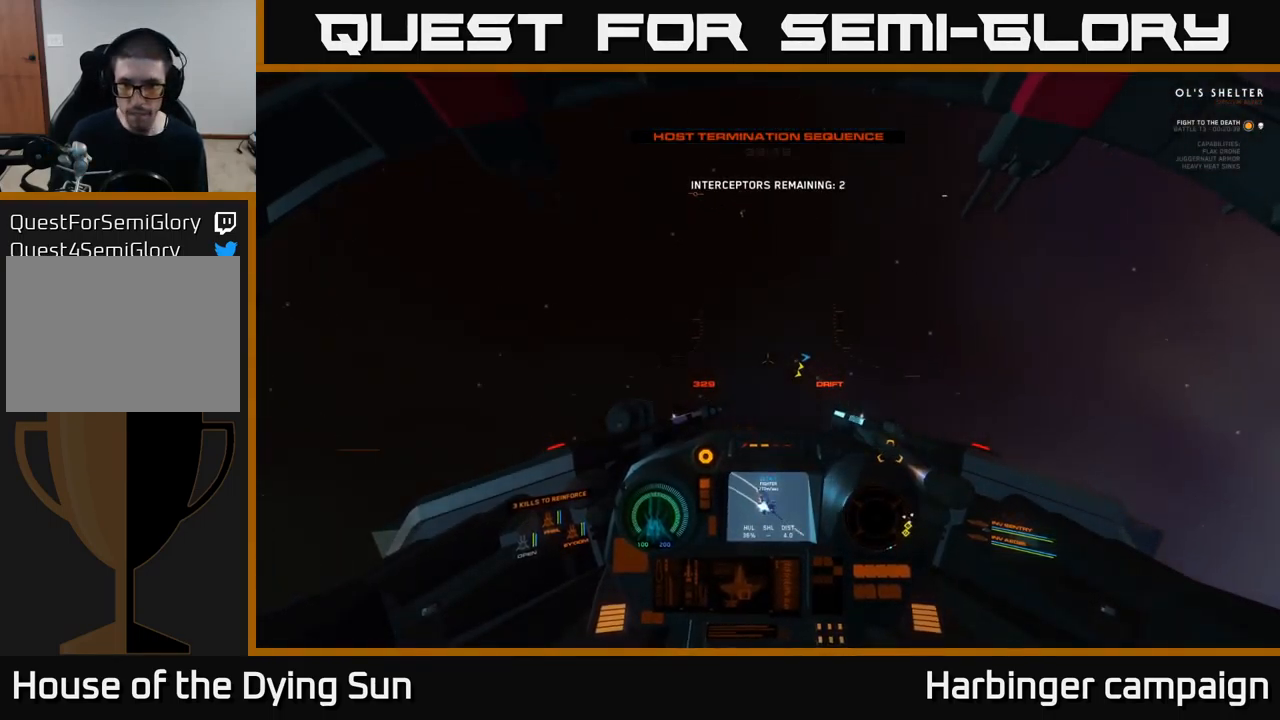
{"buttons": ["L1", "L3"], "left_stick": "center", "right_stick": "right", "events": [[466, "L3", "down"]]}
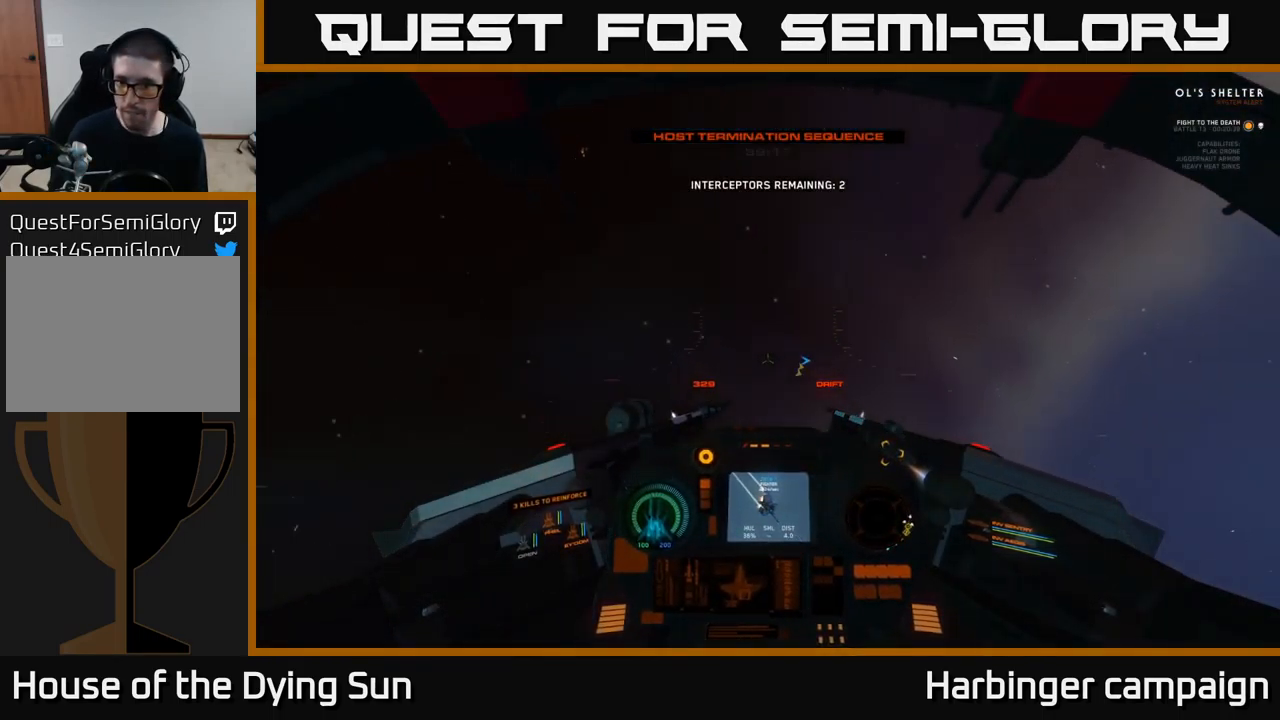
{"buttons": ["L1"], "left_stick": "center", "right_stick": "down-right", "events": [[66, "right_stick", "down-right"], [300, "L3", "up"]]}
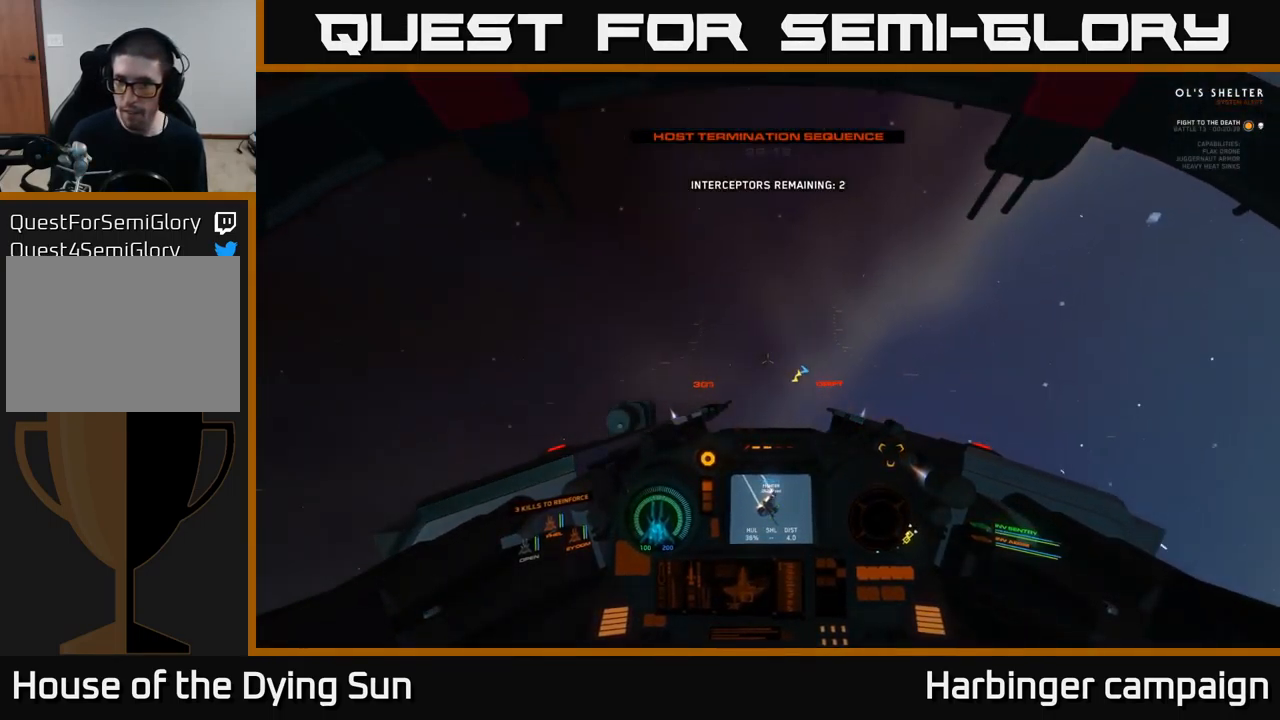
{"buttons": ["L1"], "left_stick": "center", "right_stick": "right", "events": [[383, "right_stick", "right"]]}
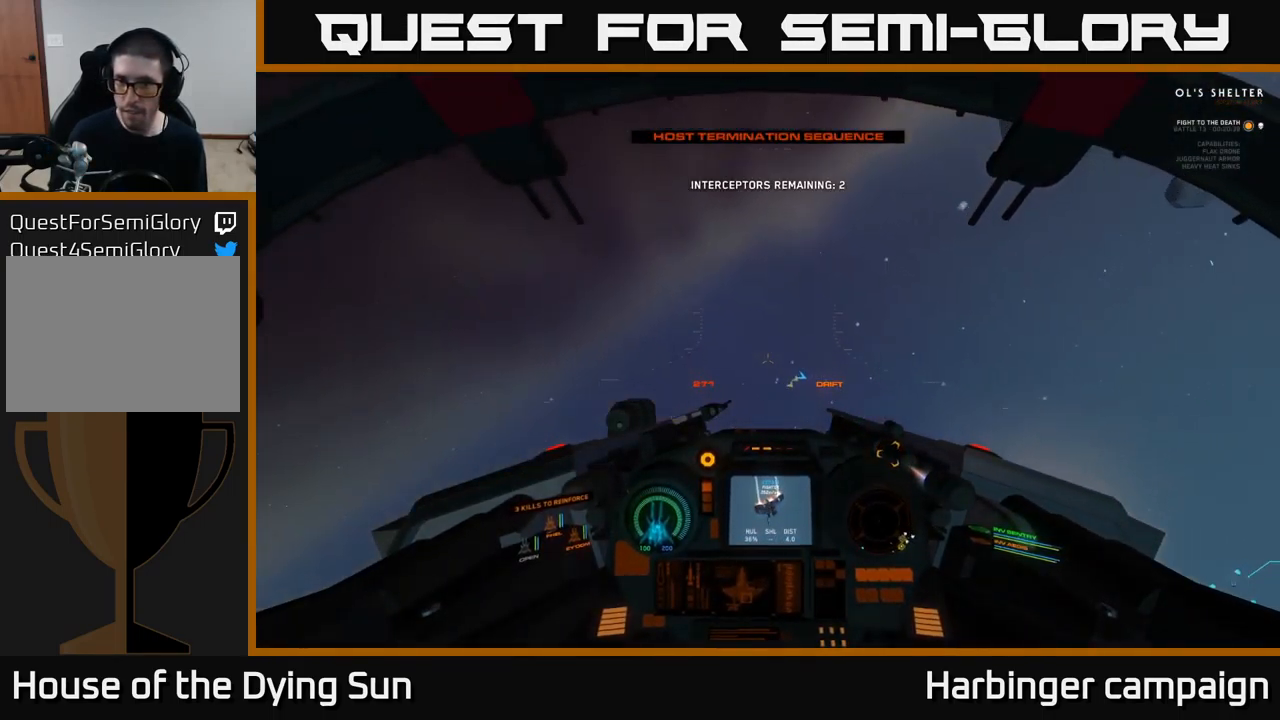
{"buttons": ["L1"], "left_stick": "center", "right_stick": "down-right", "events": [[116, "right_stick", "down-right"]]}
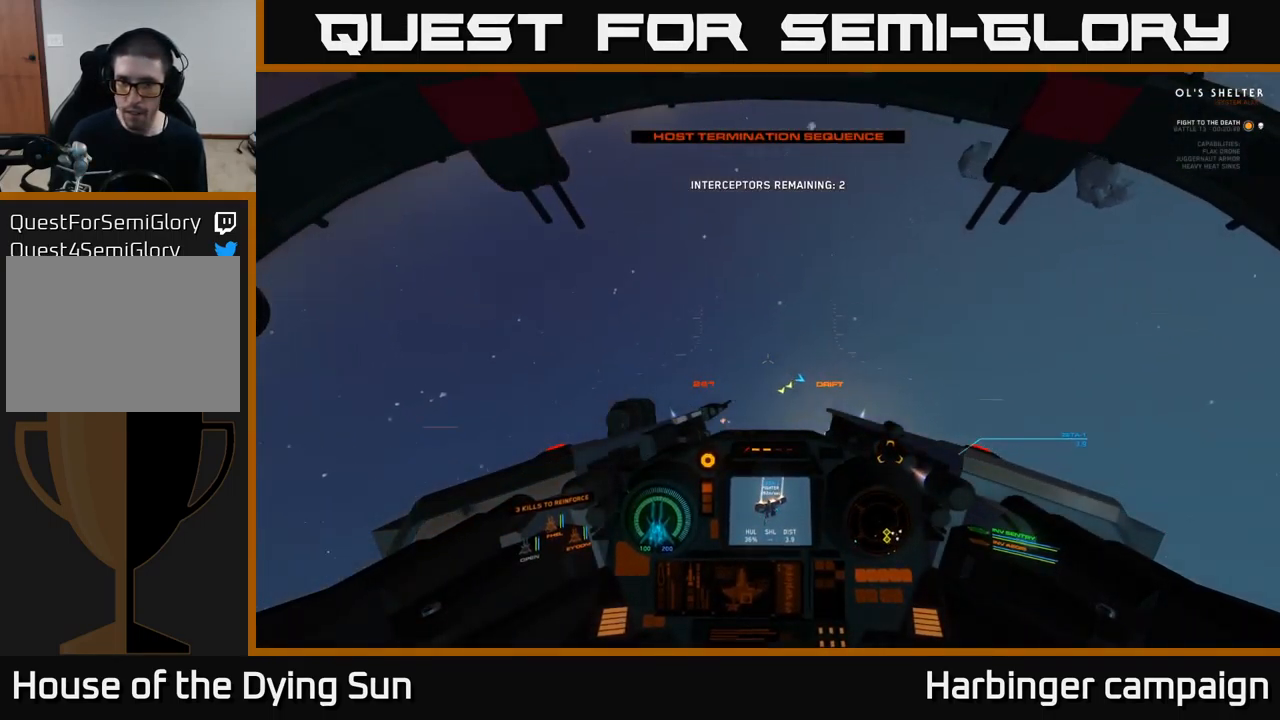
{"buttons": ["L2"], "left_stick": "center", "right_stick": "up-left", "events": [[300, "L1", "up"], [433, "L2", "down"], [450, "right_stick", "up-left"]]}
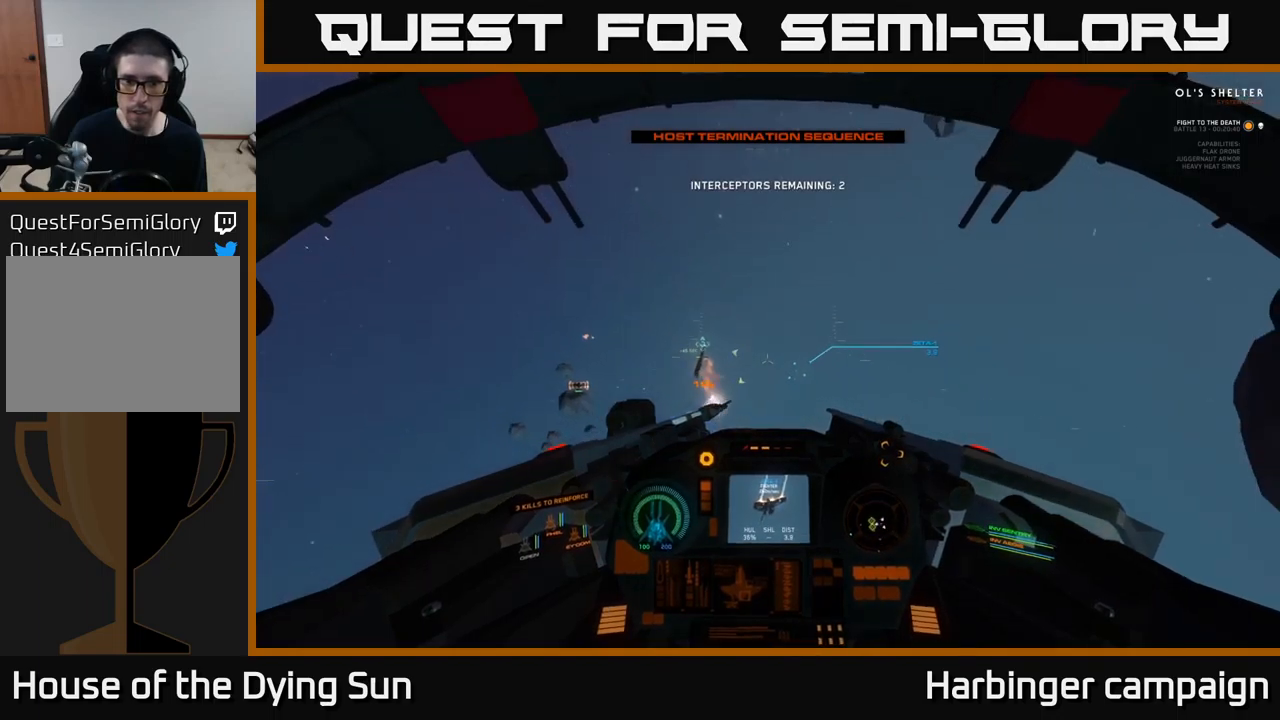
{"buttons": ["L2"], "left_stick": "center", "right_stick": "center", "events": [[17, "right_stick", "center"], [67, "R1", "down"], [133, "R1", "up"], [217, "right_stick", "up-left"], [317, "right_stick", "center"]]}
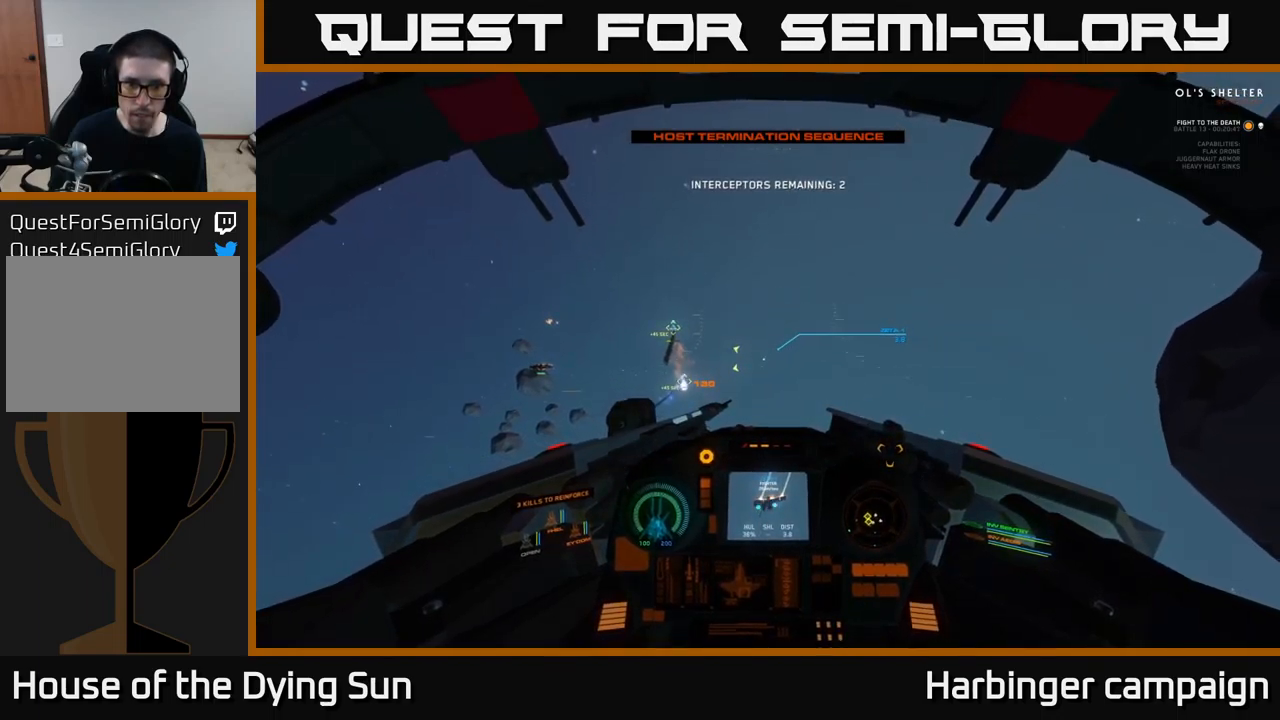
{"buttons": ["L2"], "left_stick": "center", "right_stick": "center", "events": [[50, "right_stick", "down"], [183, "right_stick", "center"], [217, "R2", "down"], [300, "R2", "up"], [367, "right_stick", "up-left"], [417, "right_stick", "center"]]}
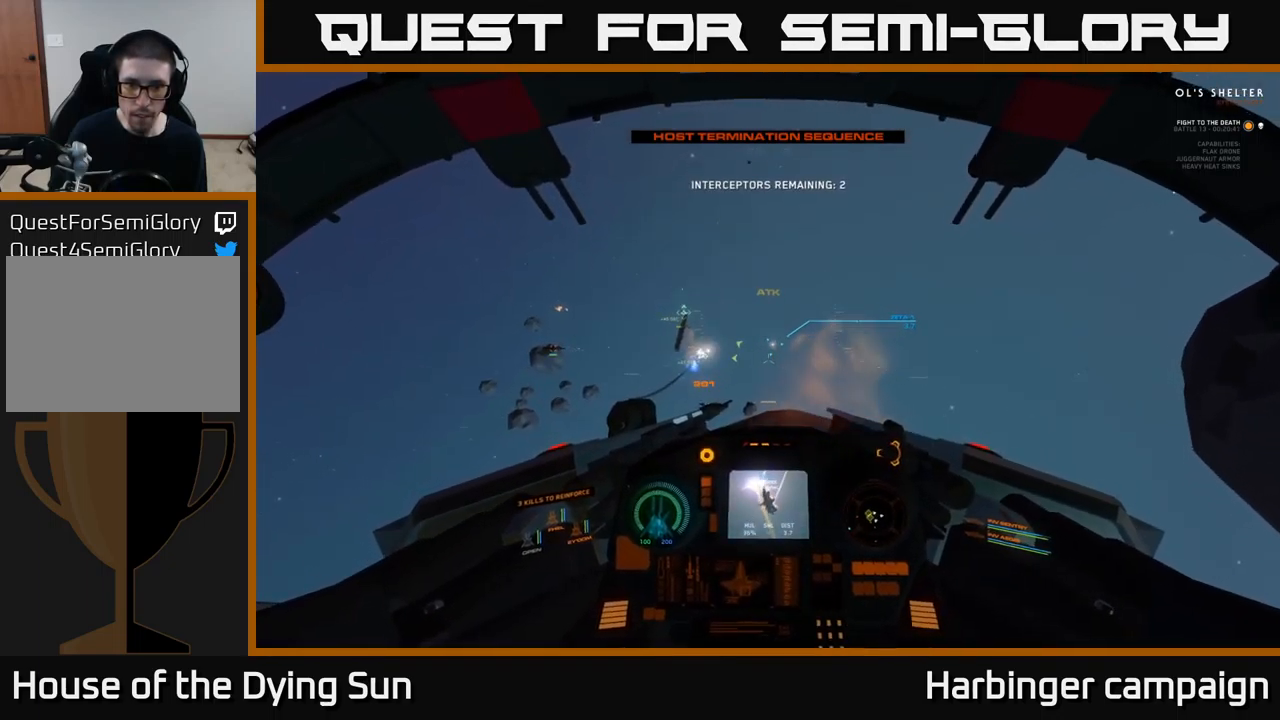
{"buttons": ["L2"], "left_stick": "center", "right_stick": "center", "events": [[183, "right_stick", "up-right"], [267, "right_stick", "down-right"], [350, "right_stick", "center"]]}
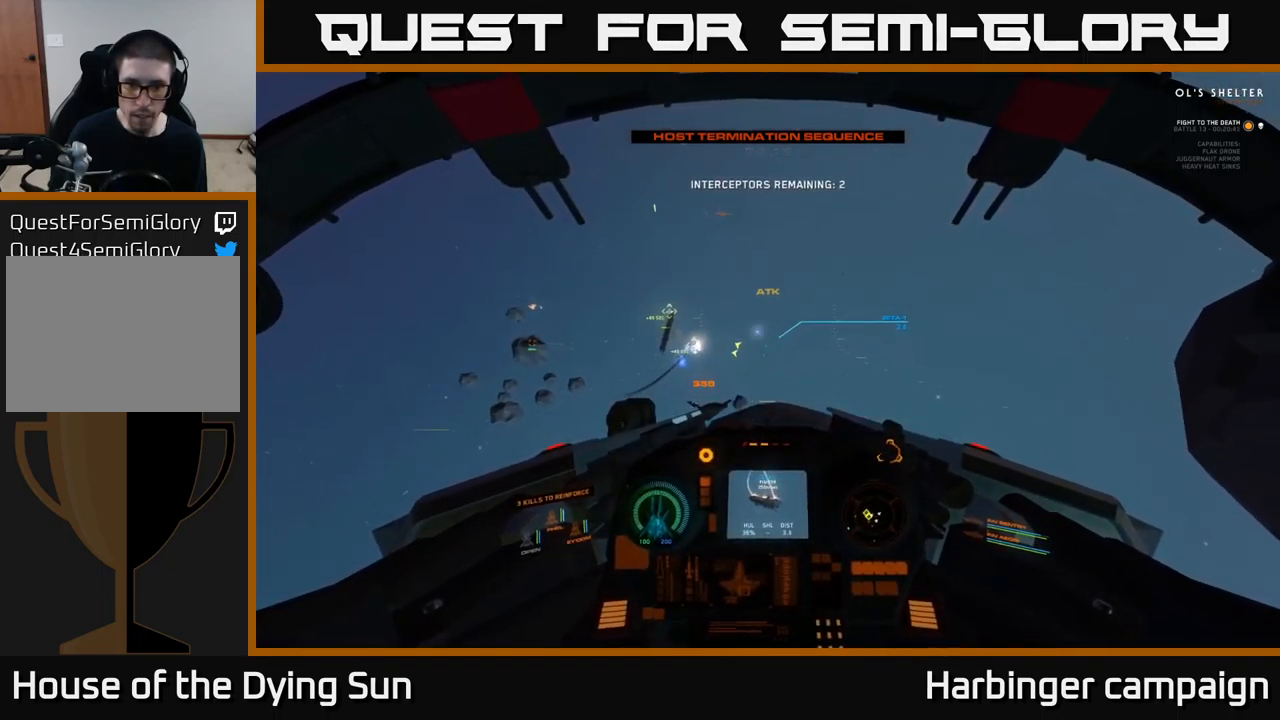
{"buttons": ["L2"], "left_stick": "center", "right_stick": "center", "events": [[267, "R2", "down"], [350, "R2", "up"]]}
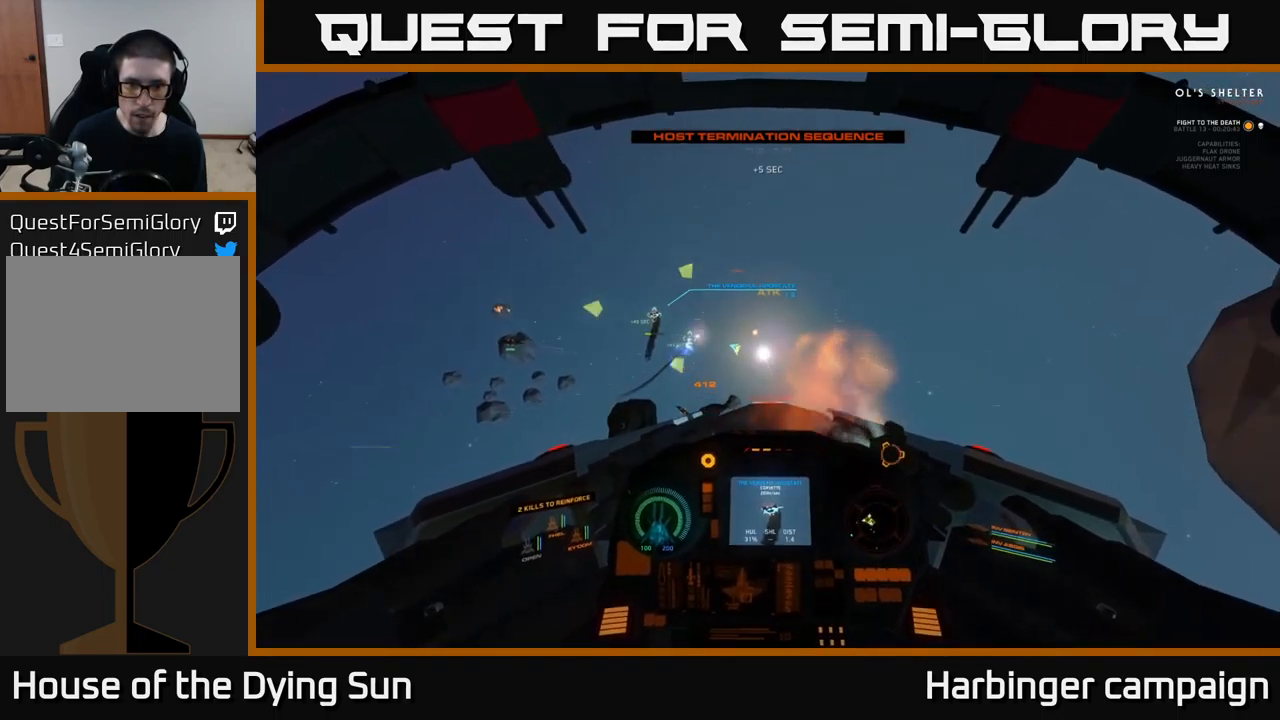
{"buttons": ["L2"], "left_stick": "center", "right_stick": "left", "events": [[317, "right_stick", "down"], [417, "right_stick", "left"]]}
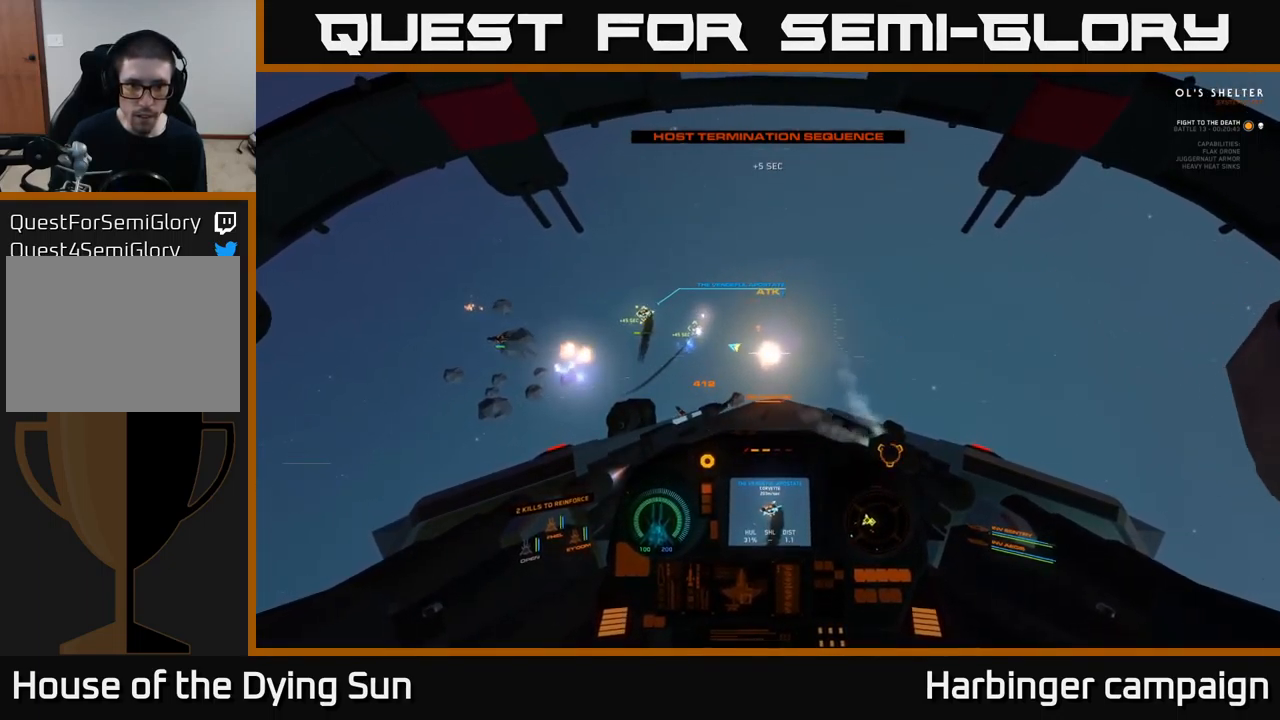
{"buttons": ["L2"], "left_stick": "center", "right_stick": "left", "events": []}
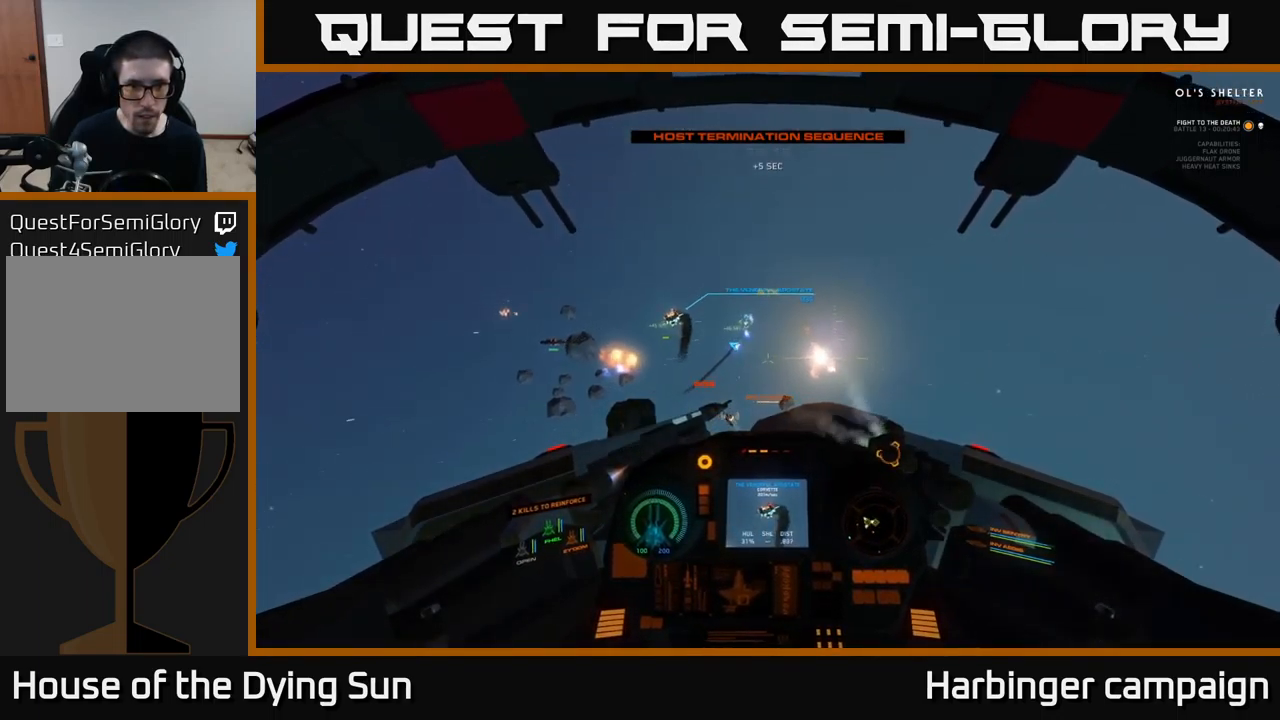
{"buttons": [], "left_stick": "center", "right_stick": "down-right", "events": [[17, "L2", "up"], [167, "L1", "down"], [400, "right_stick", "up-left"], [500, "L1", "up"], [500, "right_stick", "down-right"]]}